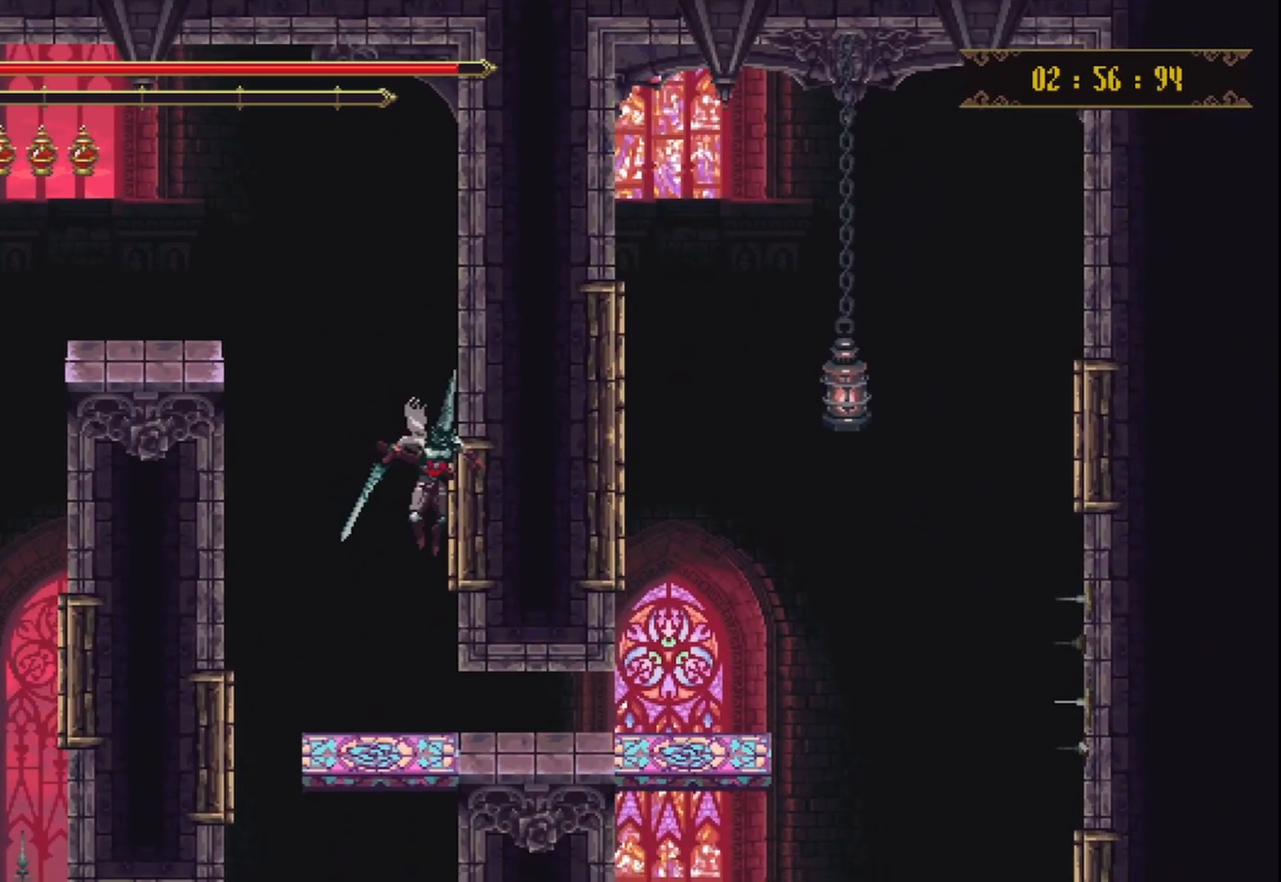
Gameplay with a controller (Xbox layout); each line is a JSON object with the inputs held at the frame after it. "events" lists button and stick changes between this image and that frame as [ms after this image, input, new state], when the widget could be followed in between. Not read: L3 R3.
{"buttons": [], "left_stick": "right", "right_stick": "center", "events": [[125, "left_stick", "right"]]}
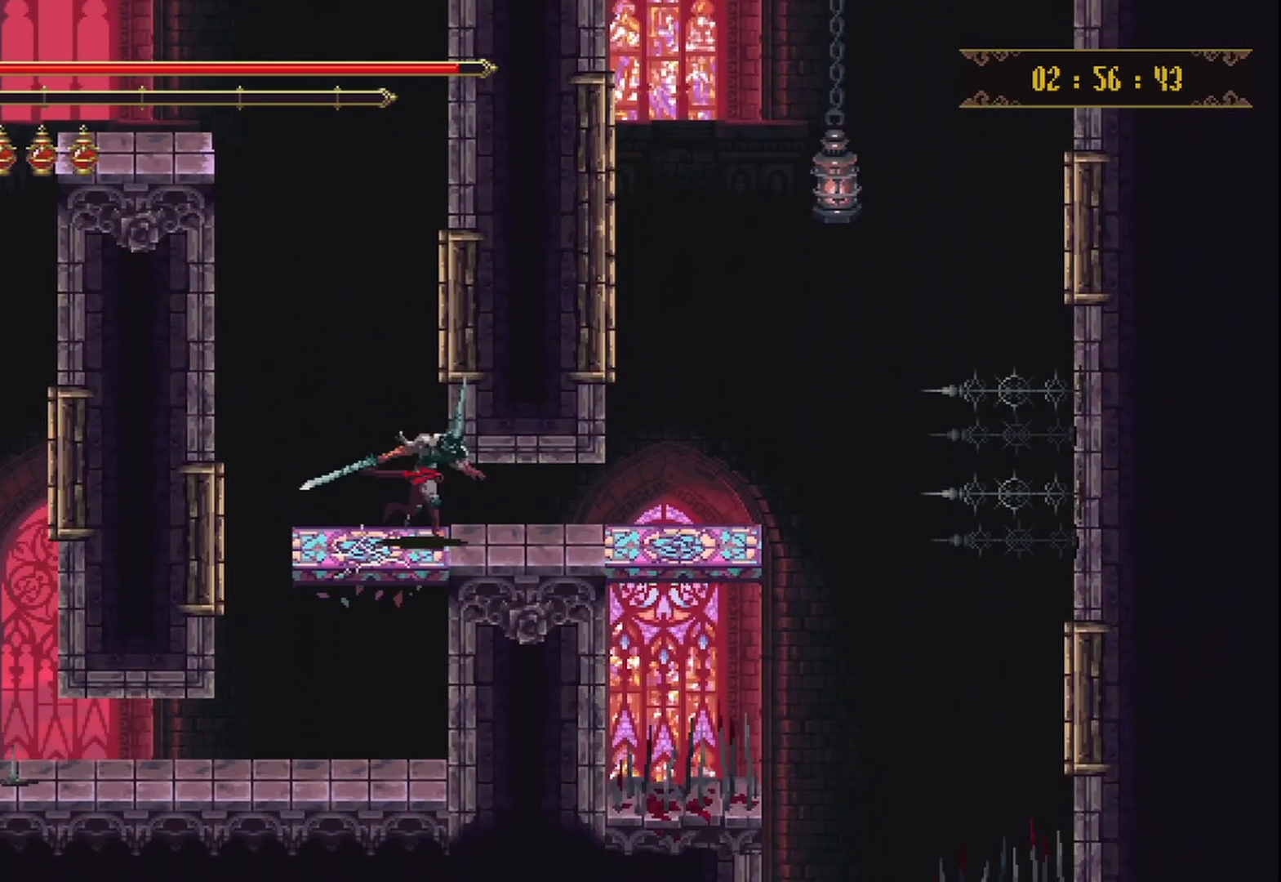
{"buttons": [], "left_stick": "right", "right_stick": "center", "events": [[417, "B", "down"], [500, "B", "up"]]}
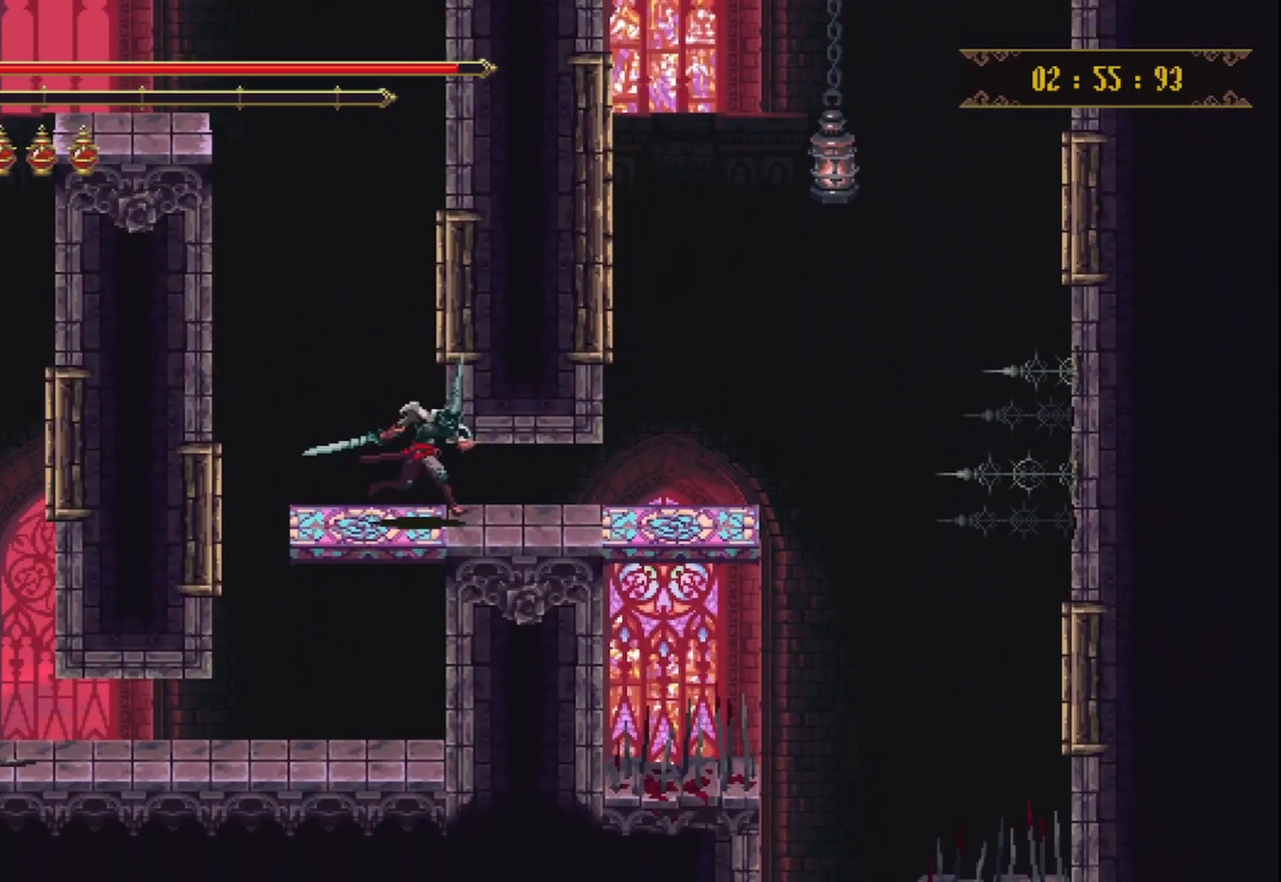
{"buttons": [], "left_stick": "right", "right_stick": "center", "events": [[250, "R2", "down"], [417, "R2", "up"]]}
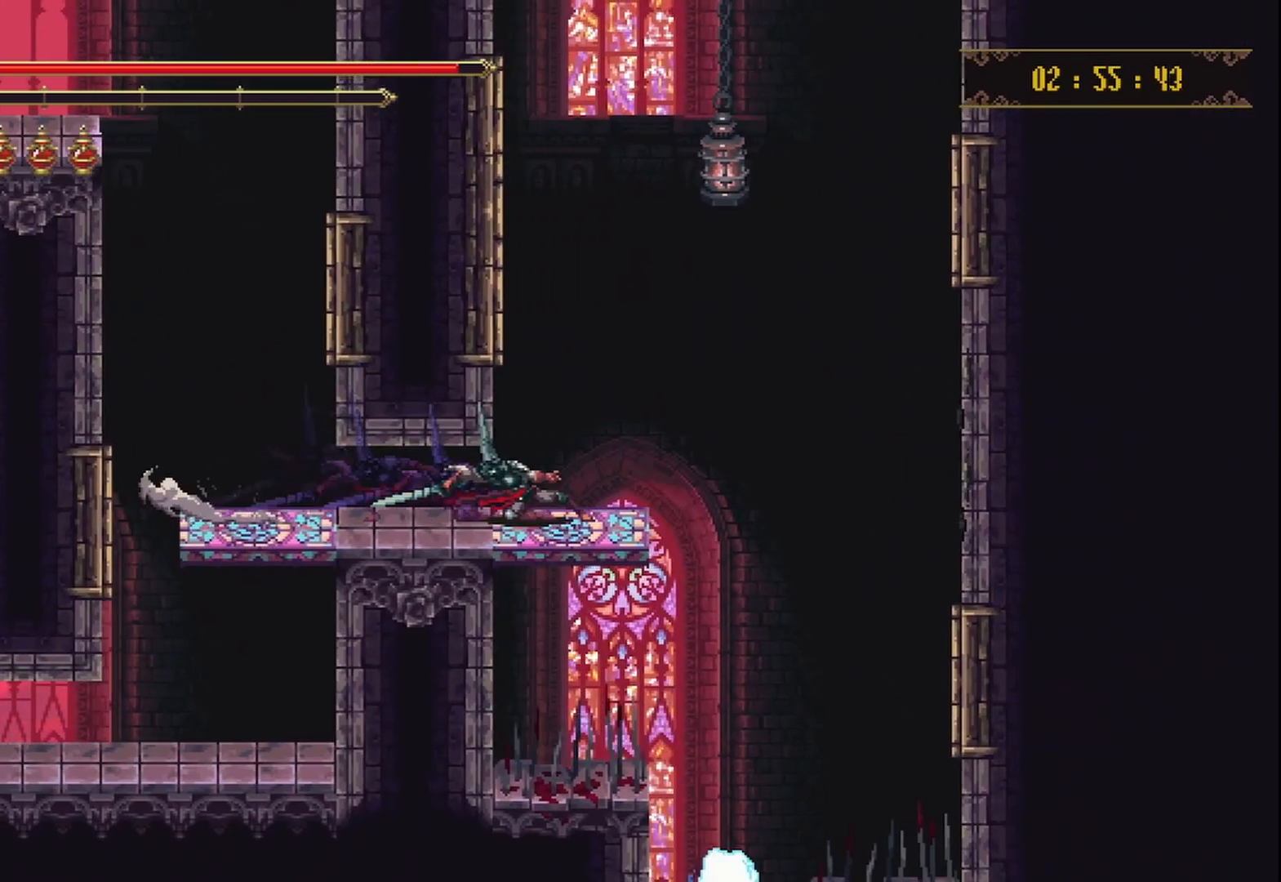
{"buttons": [], "left_stick": "center", "right_stick": "center", "events": [[42, "left_stick", "center"], [167, "left_stick", "right"], [333, "left_stick", "center"]]}
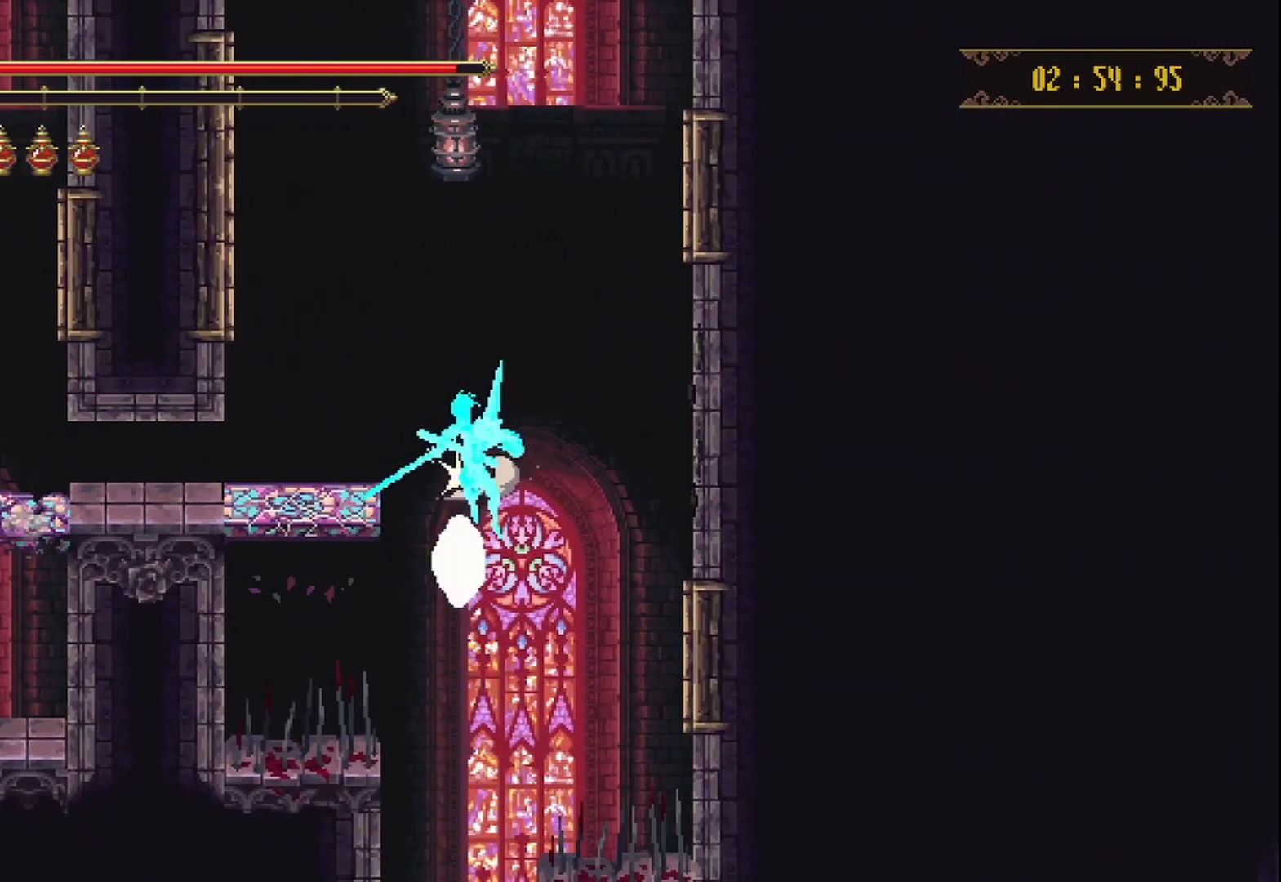
{"buttons": [], "left_stick": "center", "right_stick": "center", "events": []}
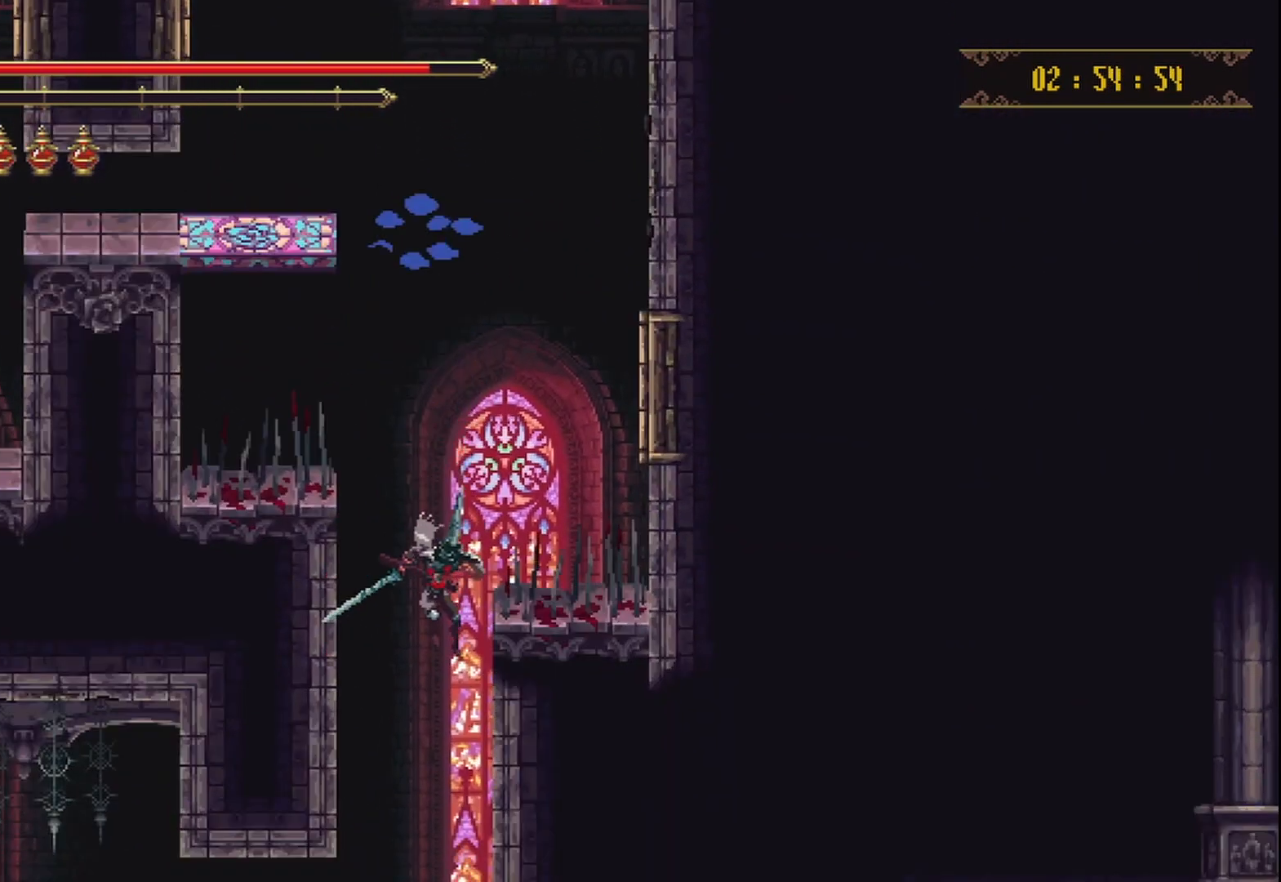
{"buttons": [], "left_stick": "left", "right_stick": "center", "events": [[208, "left_stick", "left"]]}
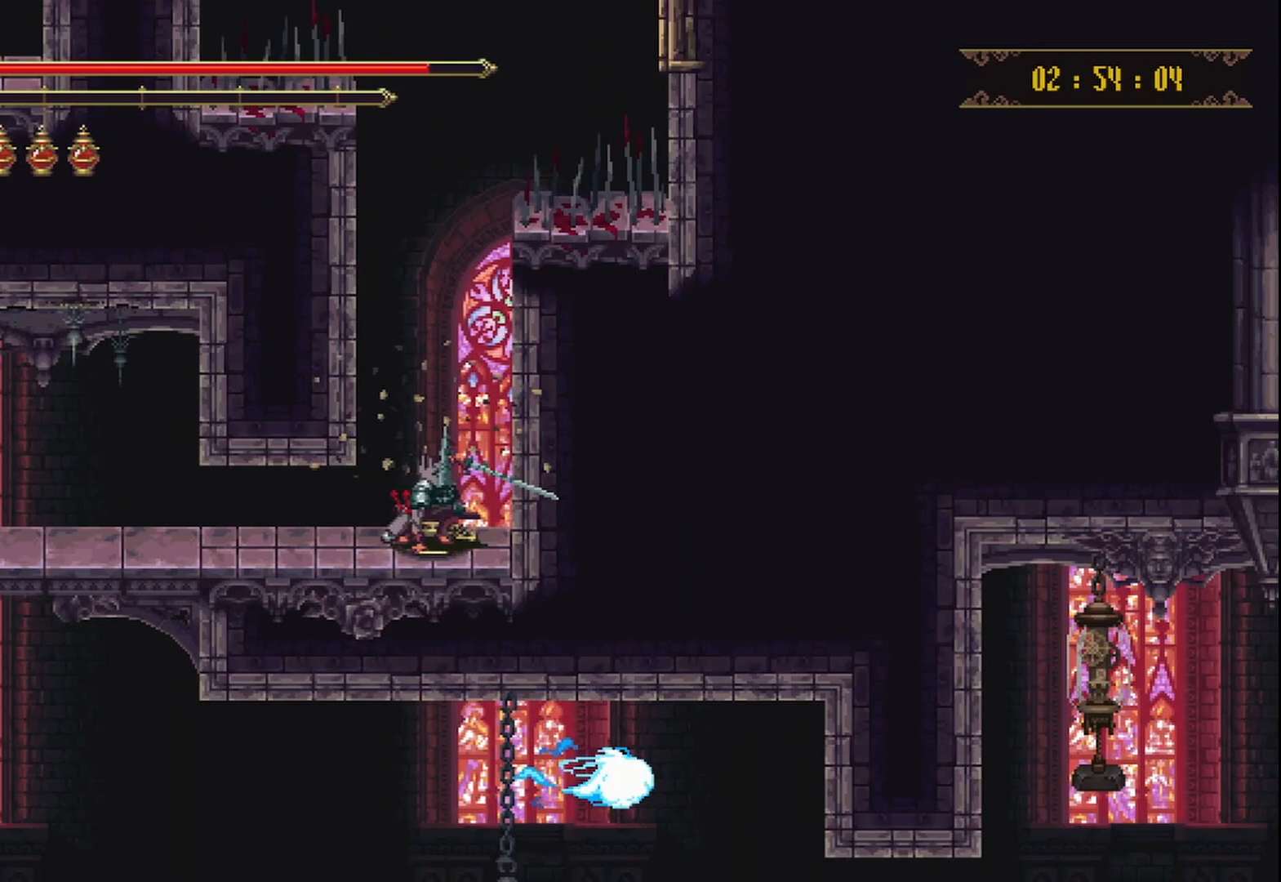
{"buttons": [], "left_stick": "left", "right_stick": "center", "events": []}
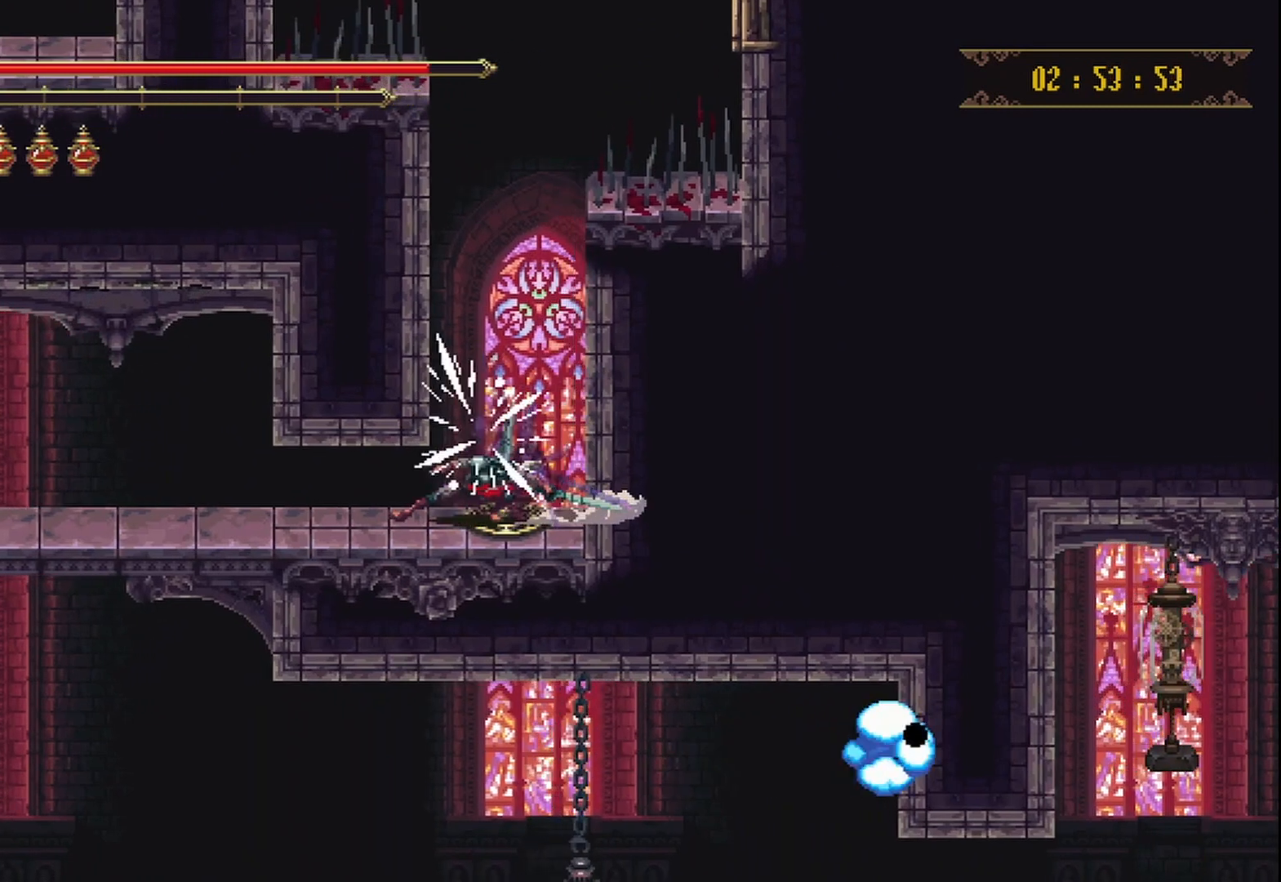
{"buttons": [], "left_stick": "left", "right_stick": "center"}
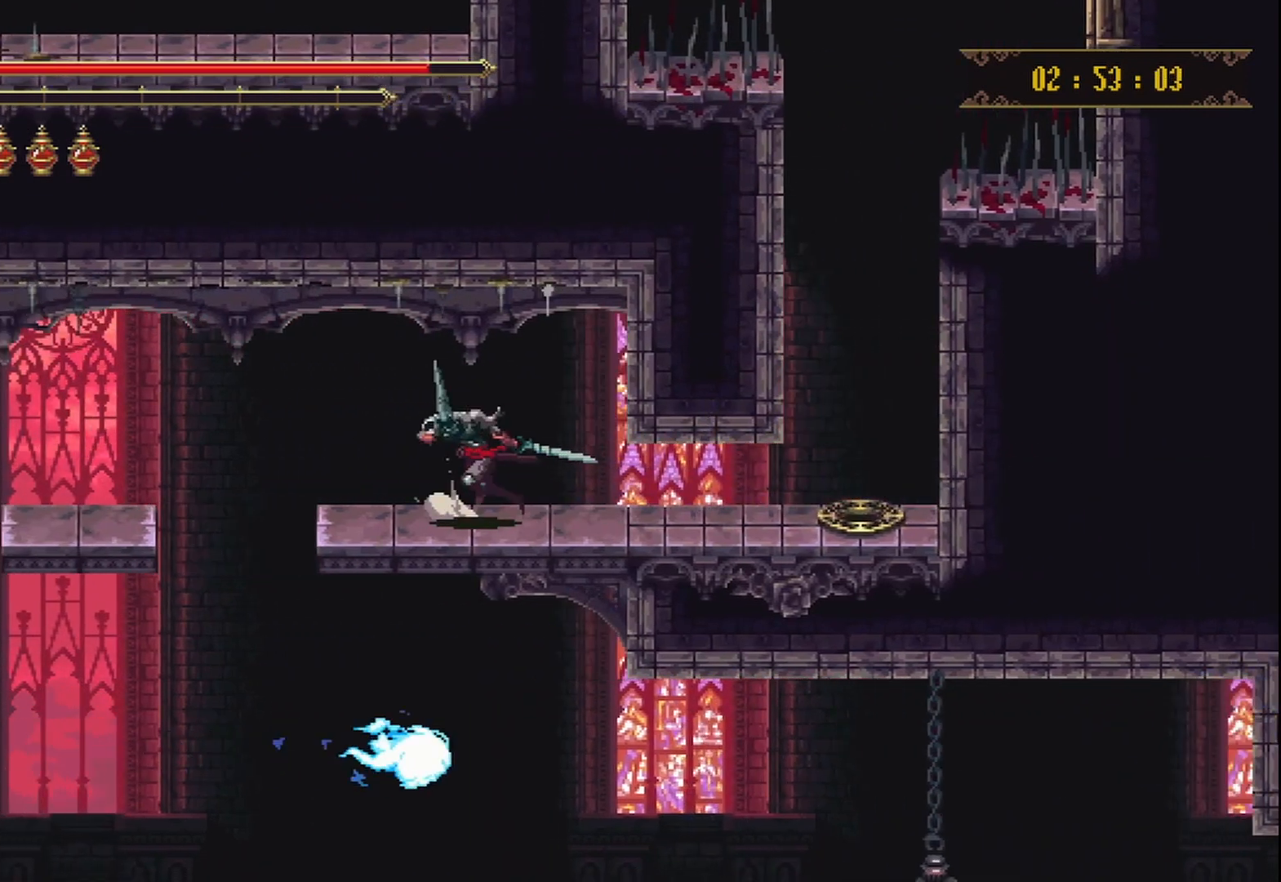
{"buttons": [], "left_stick": "right", "right_stick": "center", "events": [[458, "left_stick", "right"]]}
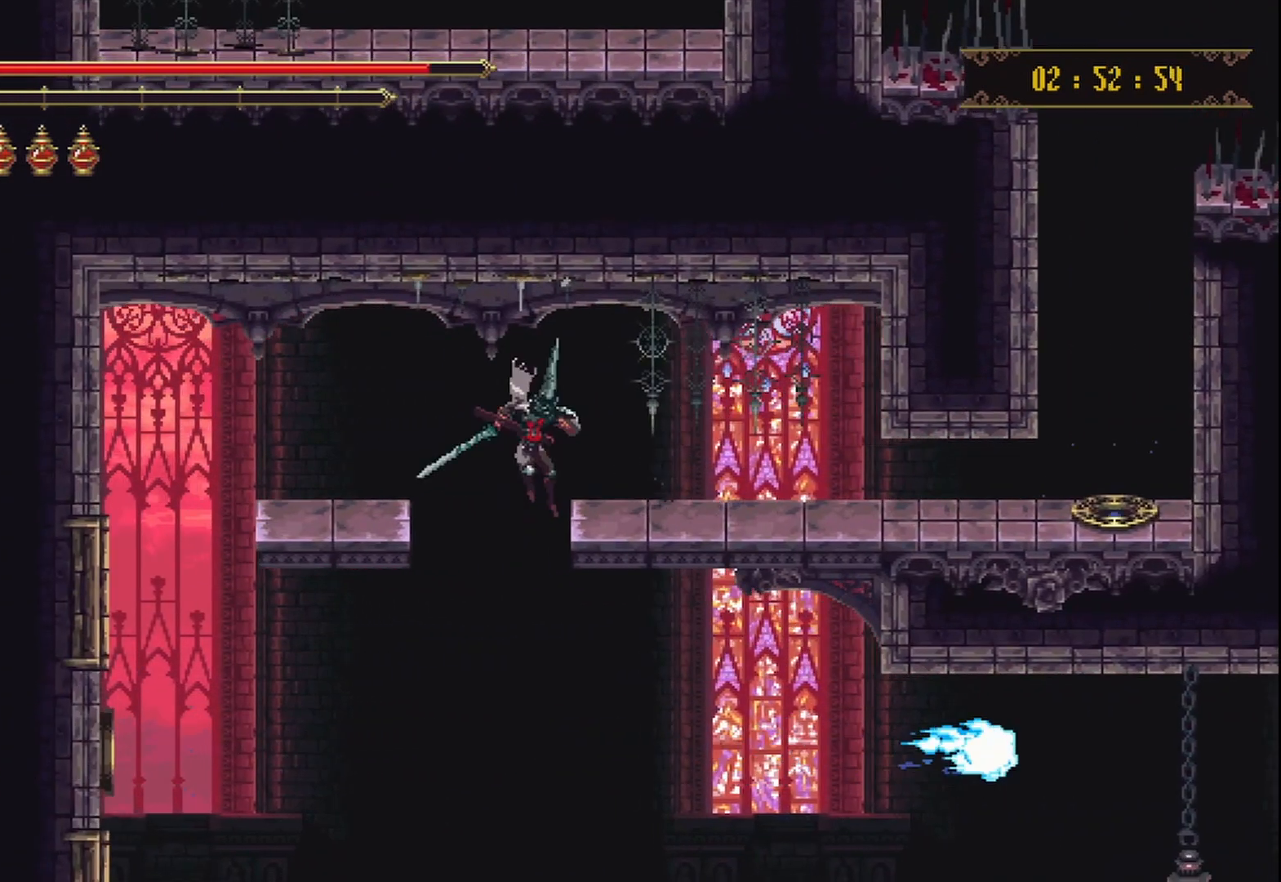
{"buttons": [], "left_stick": "center", "right_stick": "center", "events": [[250, "left_stick", "center"]]}
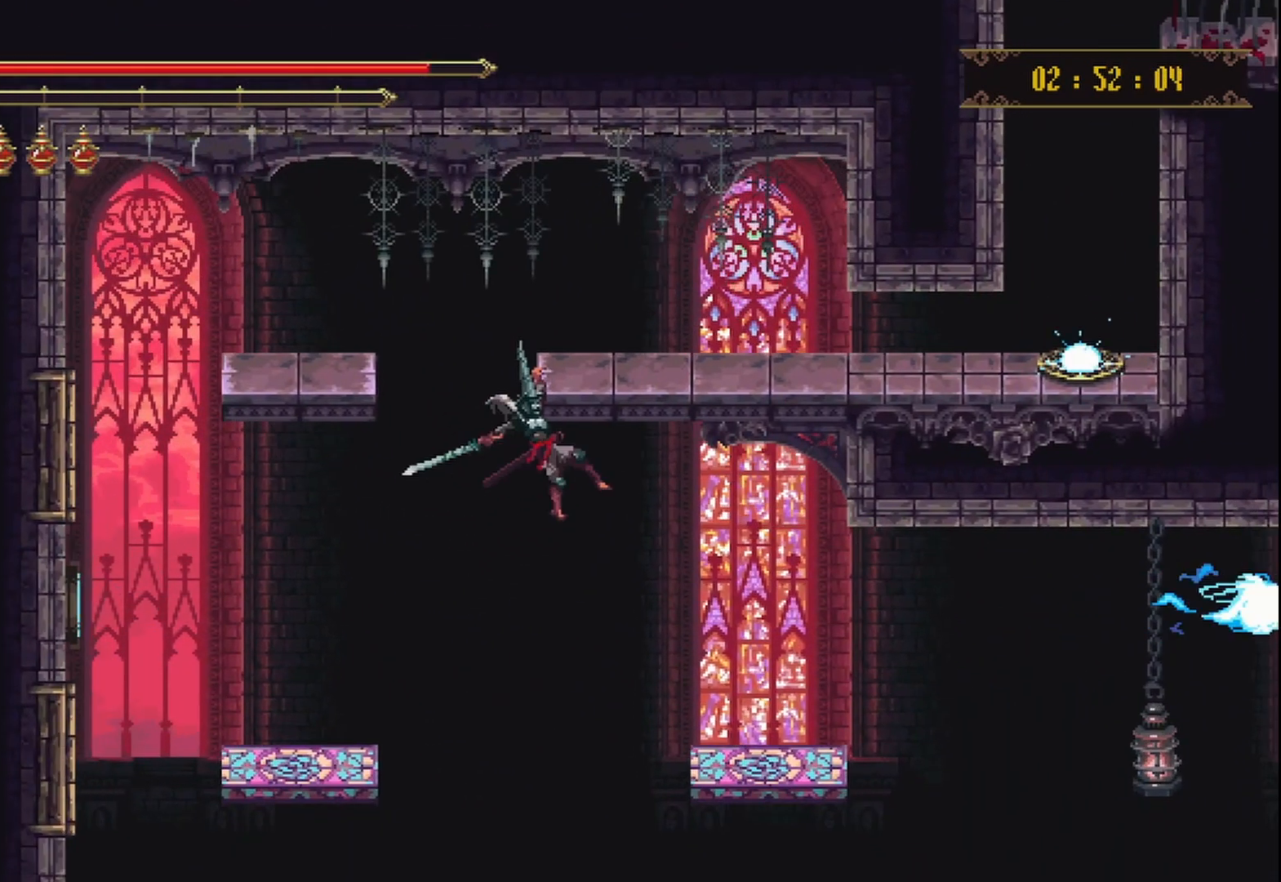
{"buttons": [], "left_stick": "center", "right_stick": "center", "events": []}
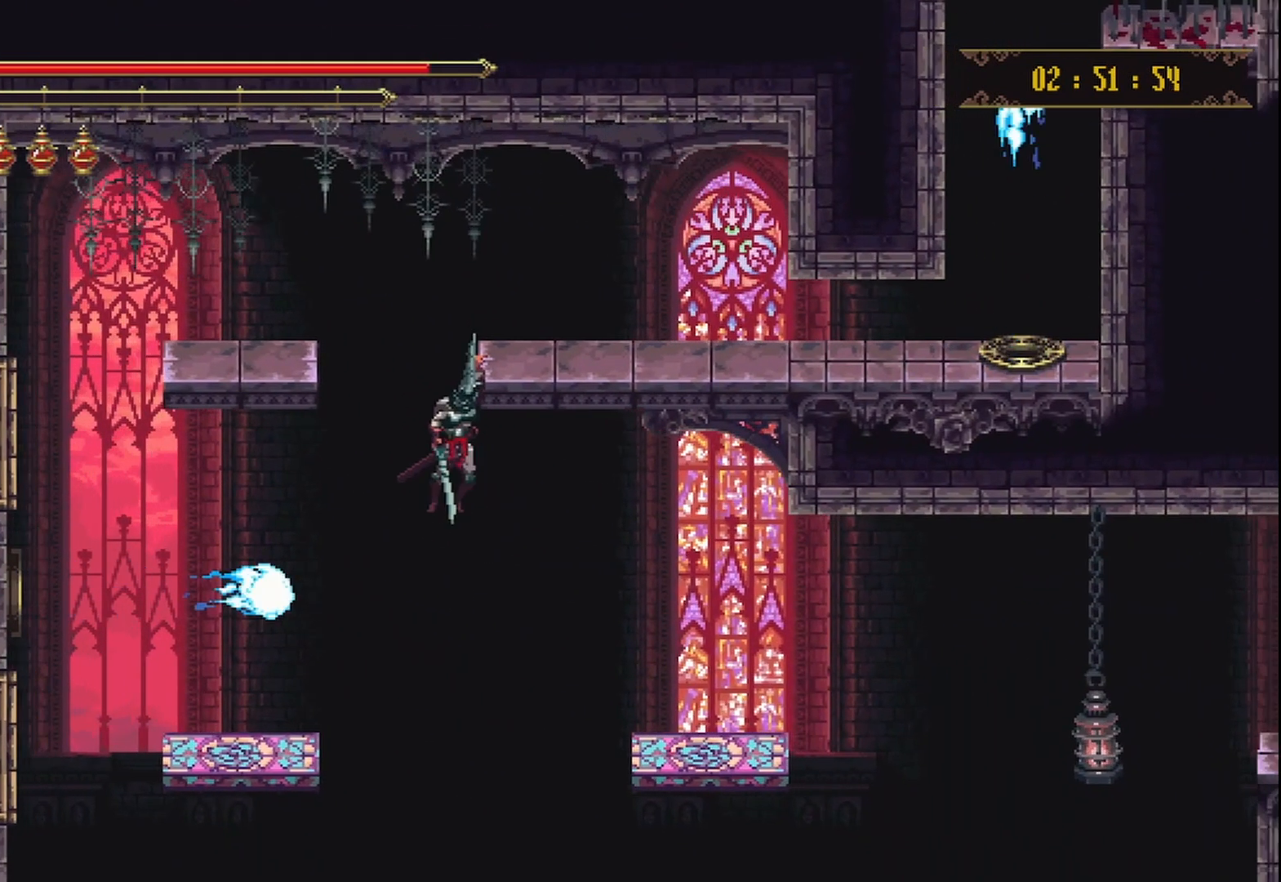
{"buttons": [], "left_stick": "center", "right_stick": "center", "events": []}
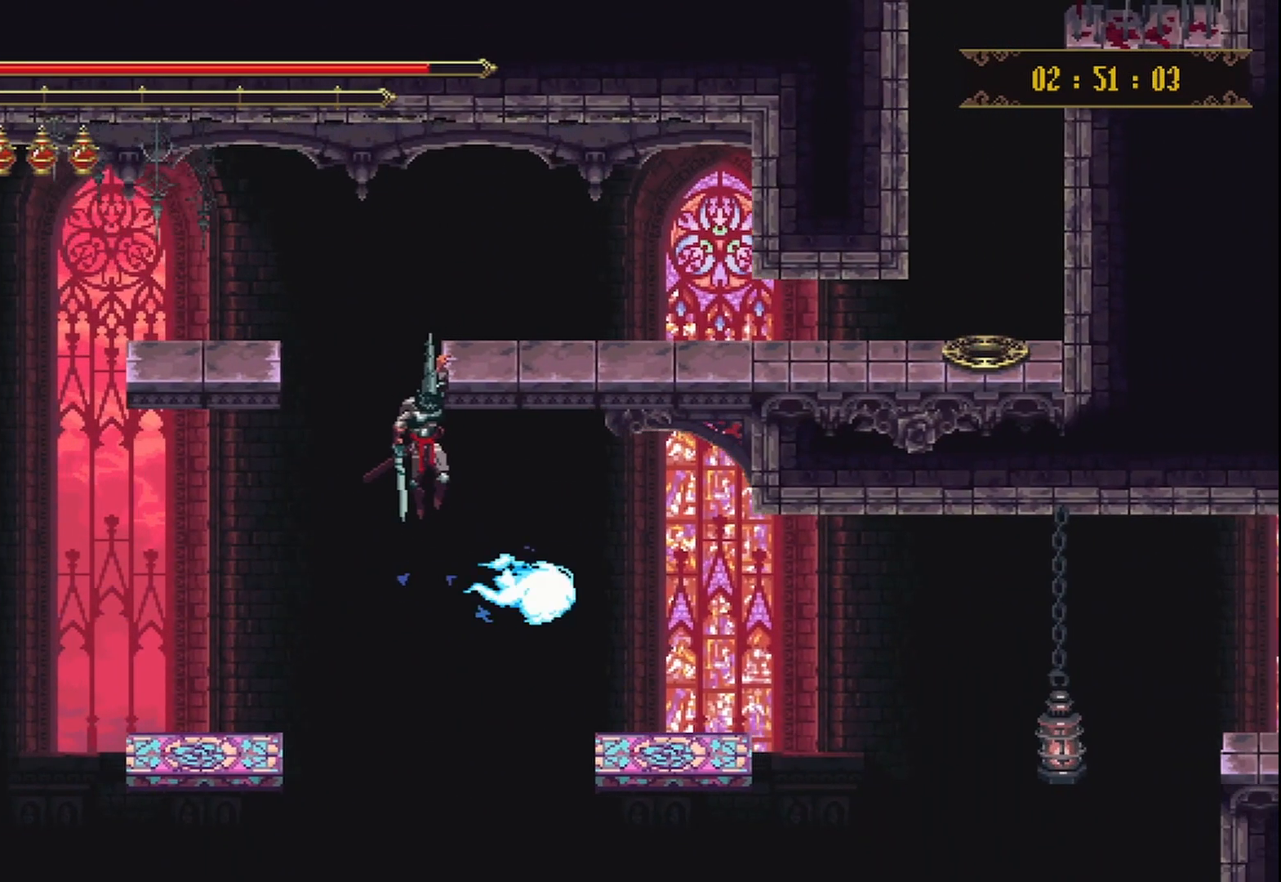
{"buttons": ["A"], "left_stick": "right", "right_stick": "center", "events": [[375, "left_stick", "right"], [417, "A", "down"]]}
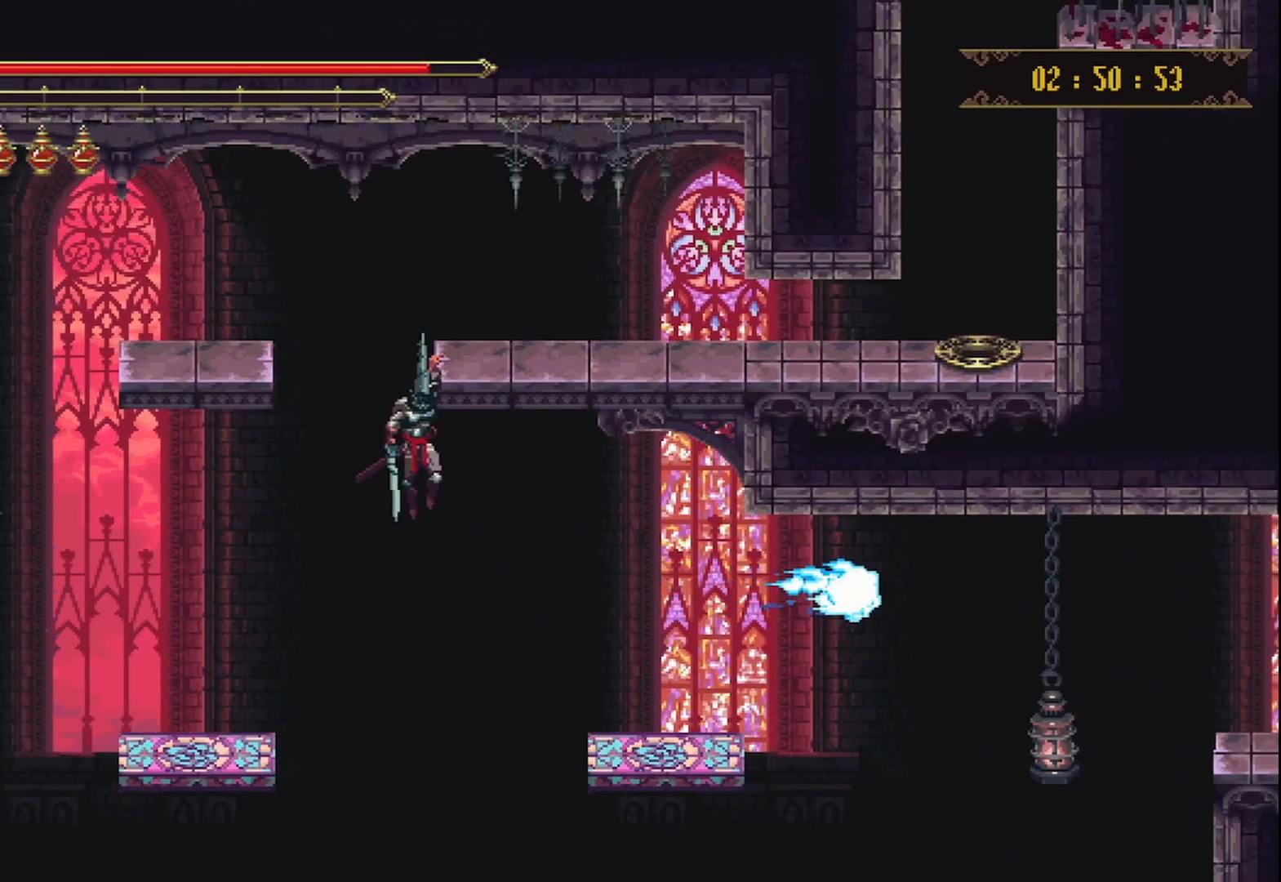
{"buttons": [], "left_stick": "right", "right_stick": "center", "events": [[292, "A", "up"]]}
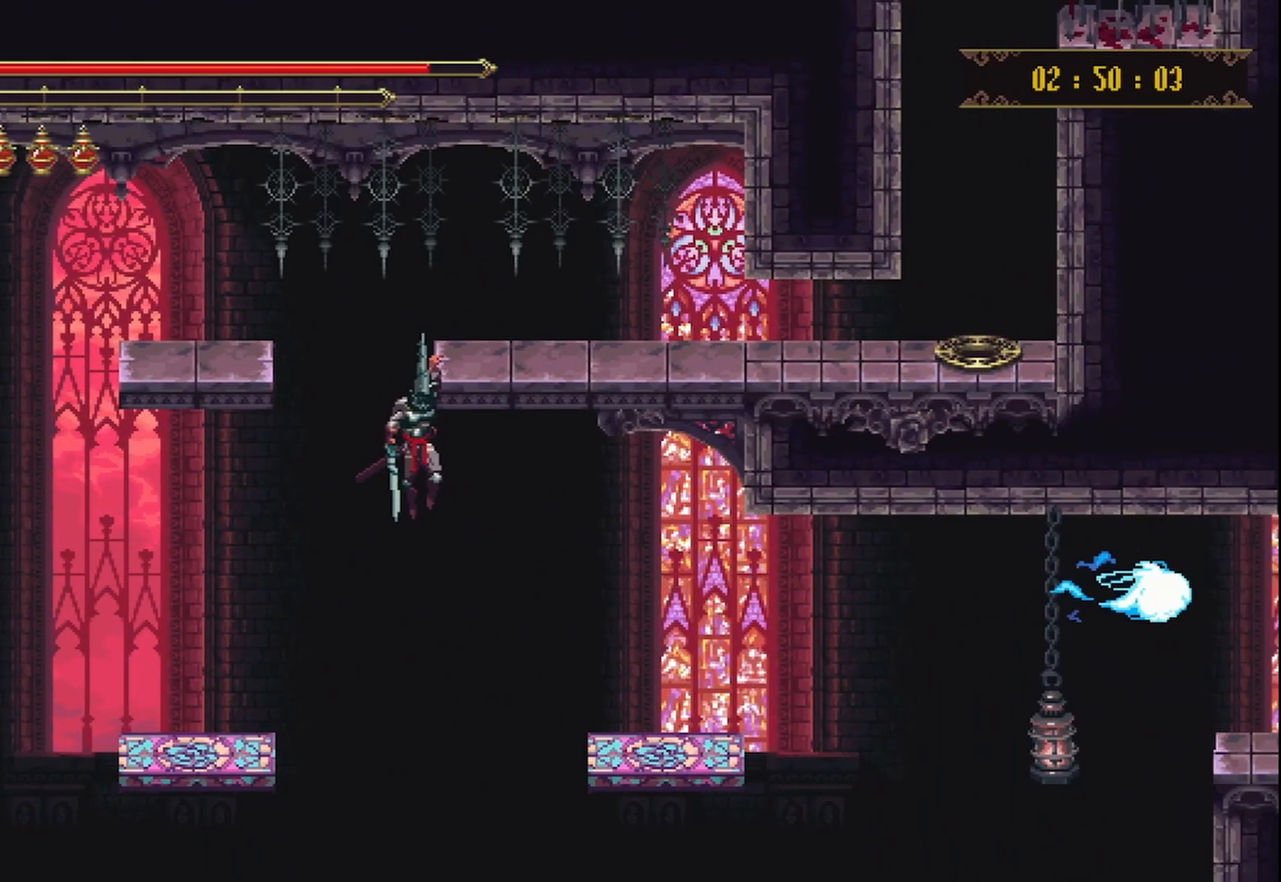
{"buttons": [], "left_stick": "center", "right_stick": "center", "events": [[292, "left_stick", "center"]]}
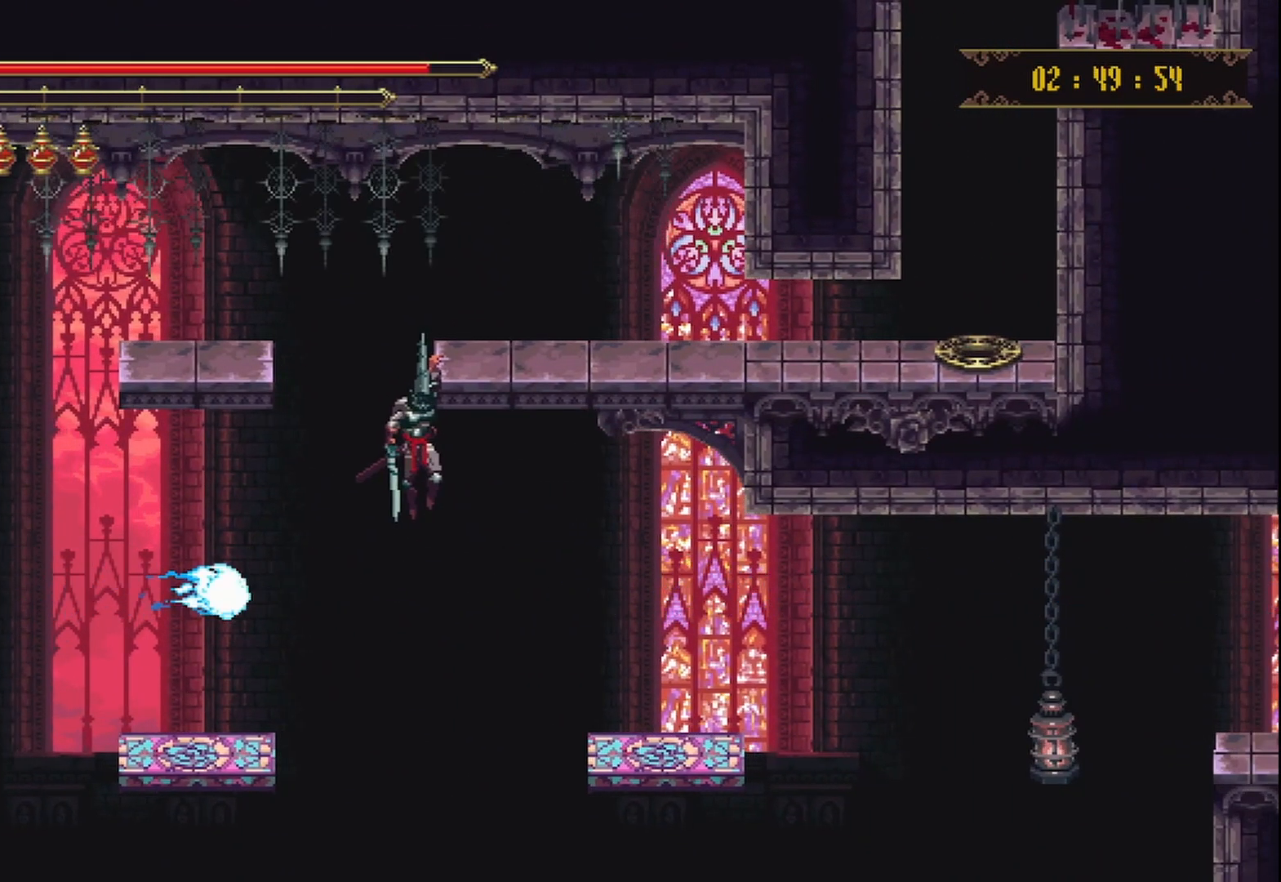
{"buttons": [], "left_stick": "left", "right_stick": "center", "events": [[292, "left_stick", "left"], [333, "B", "down"], [417, "B", "up"]]}
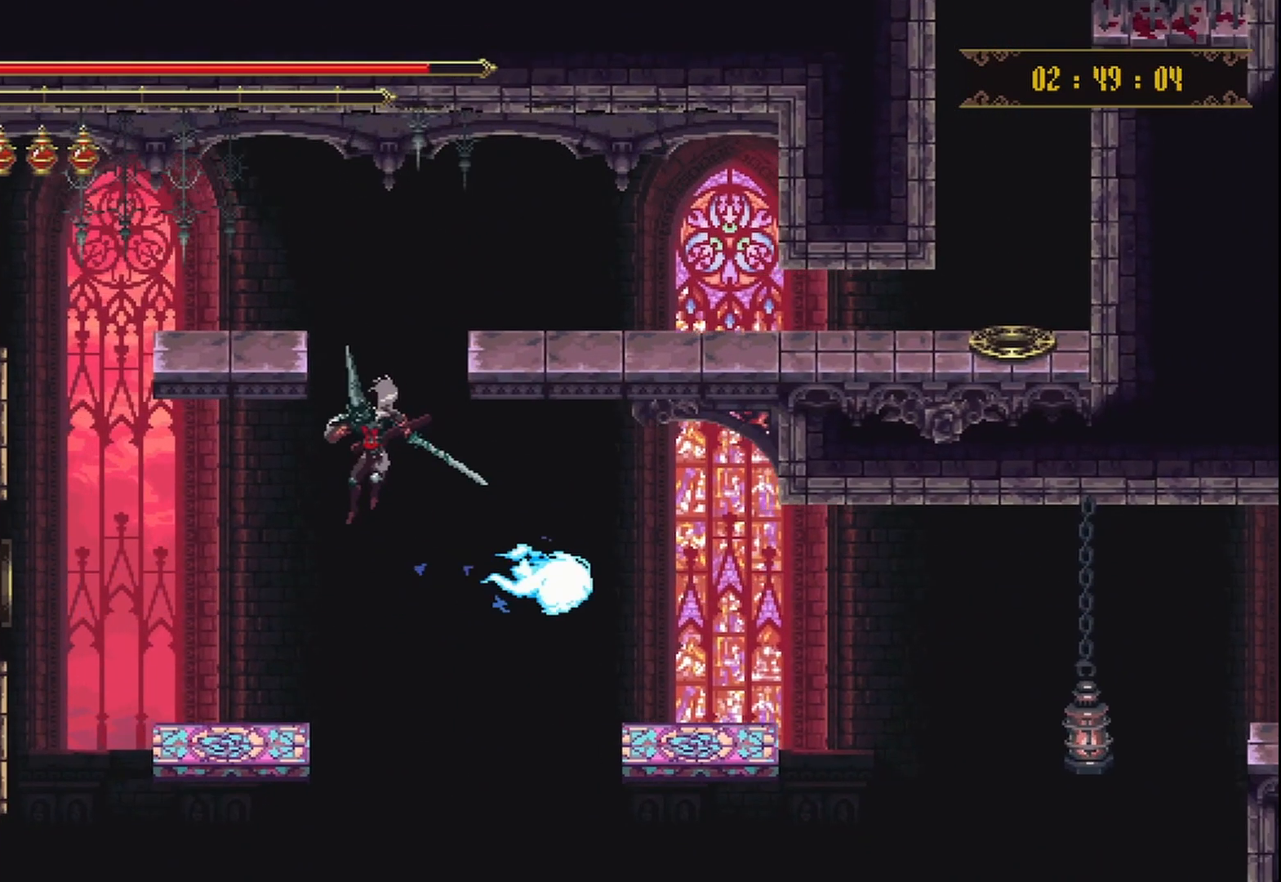
{"buttons": [], "left_stick": "right", "right_stick": "center", "events": [[292, "left_stick", "center"], [458, "left_stick", "right"]]}
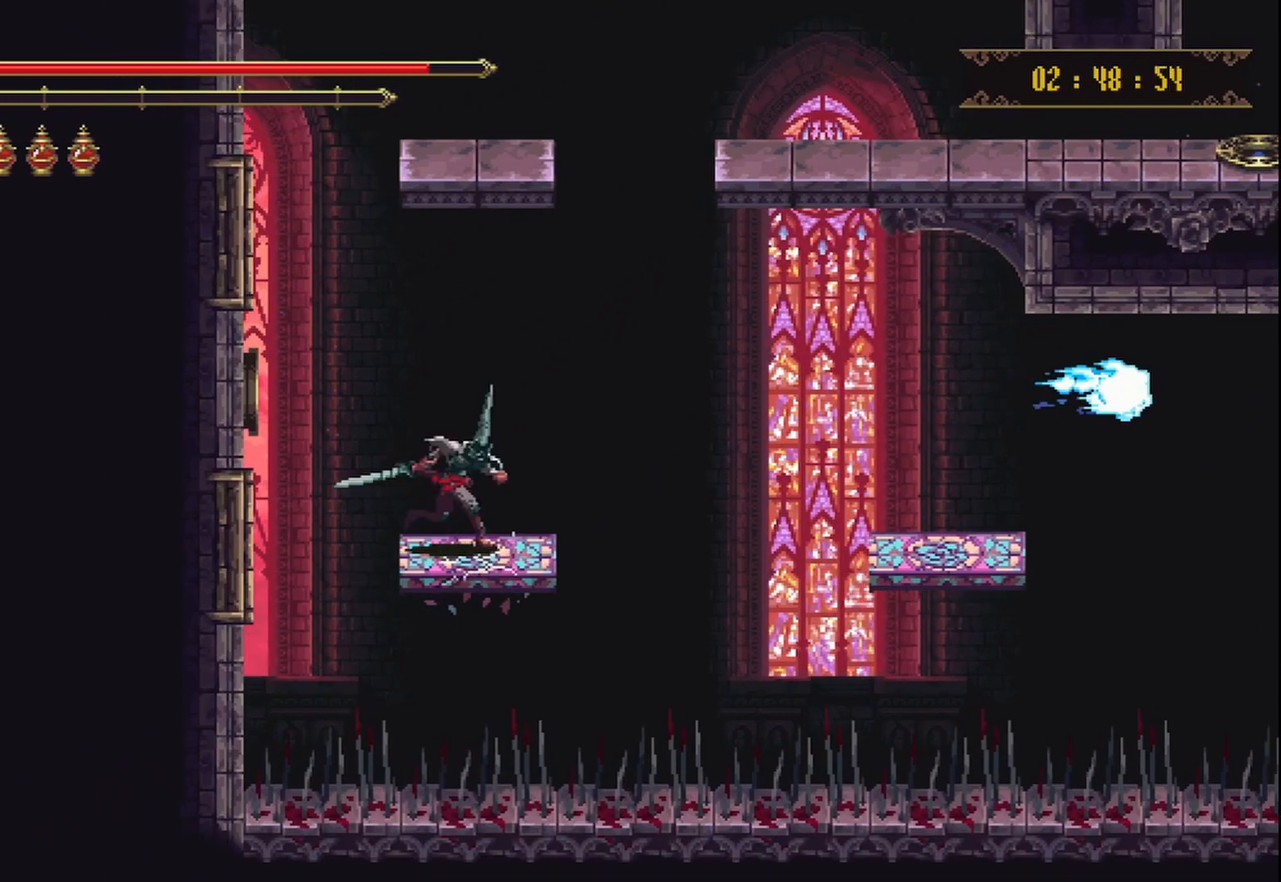
{"buttons": [], "left_stick": "right", "right_stick": "center", "events": [[250, "A", "down"], [417, "A", "up"]]}
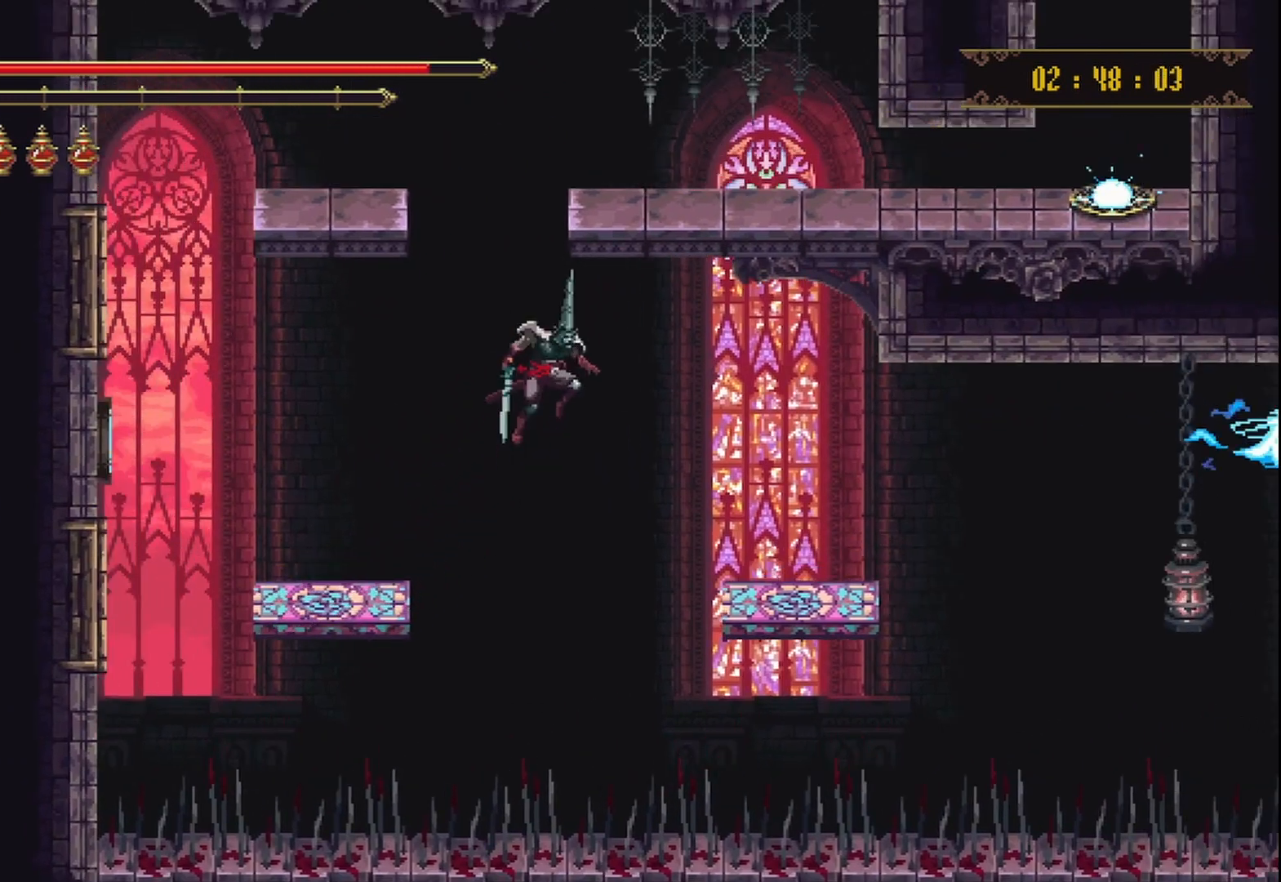
{"buttons": [], "left_stick": "center", "right_stick": "center", "events": [[333, "left_stick", "center"]]}
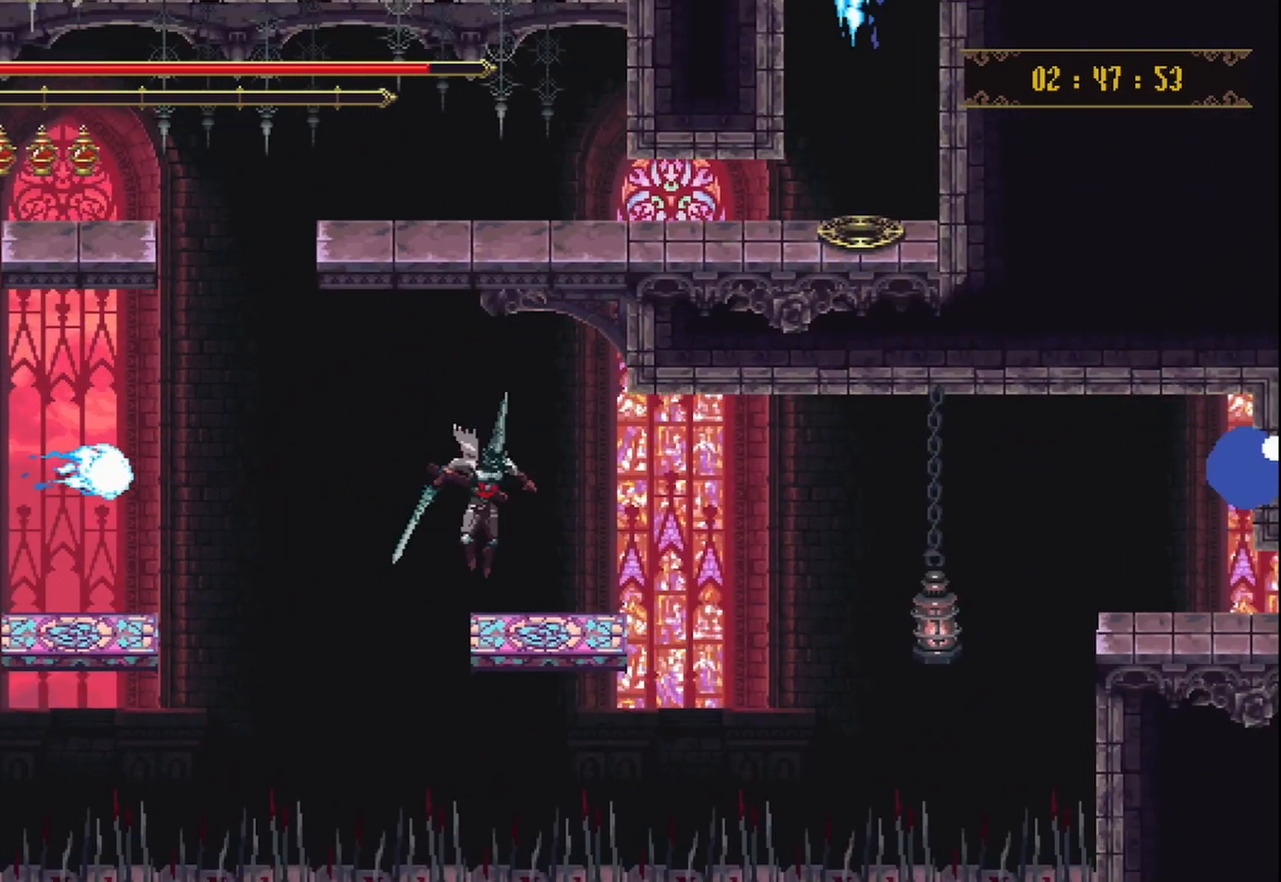
{"buttons": [], "left_stick": "center", "right_stick": "center", "events": []}
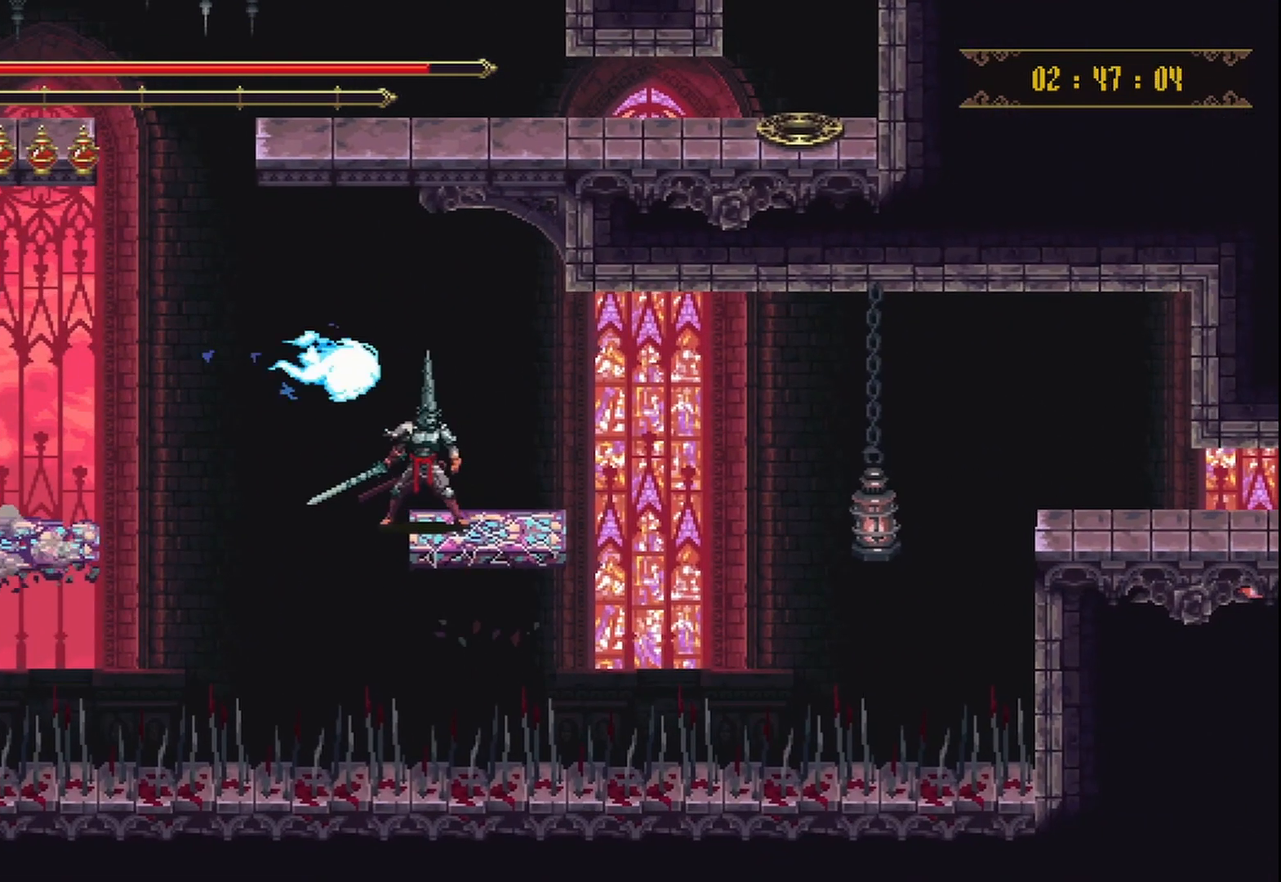
{"buttons": [], "left_stick": "center", "right_stick": "center", "events": []}
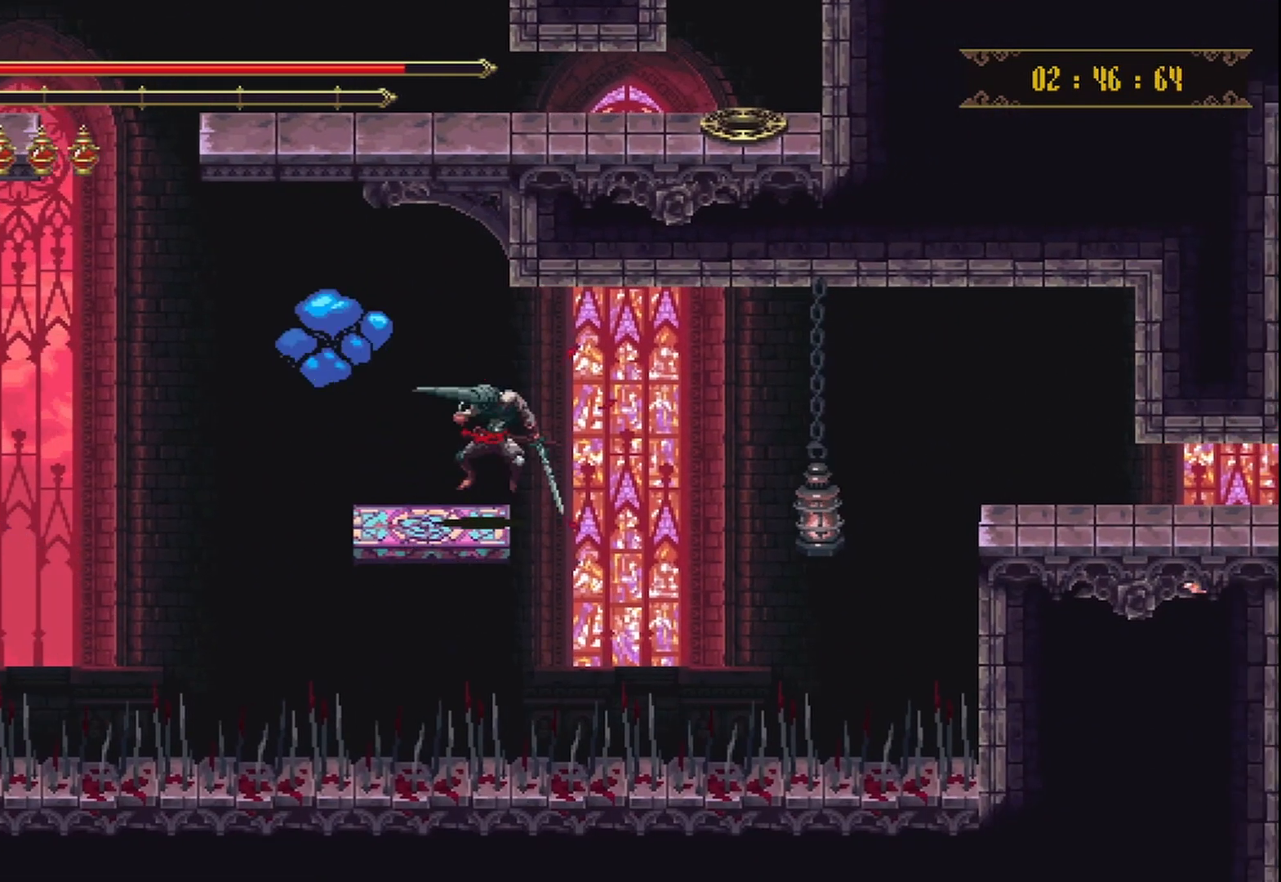
{"buttons": [], "left_stick": "right", "right_stick": "center", "events": [[83, "left_stick", "left"], [292, "left_stick", "center"], [417, "left_stick", "right"]]}
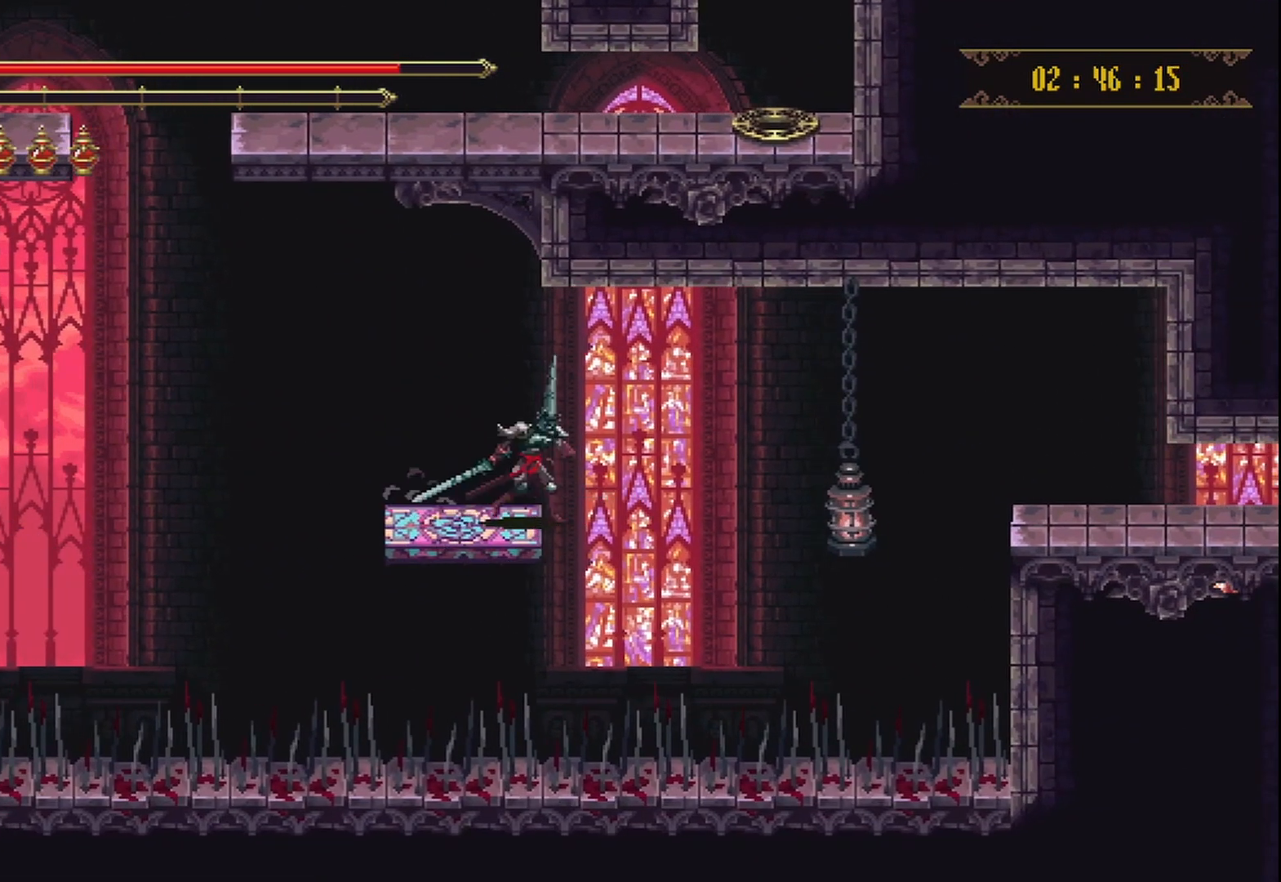
{"buttons": ["A"], "left_stick": "up-right", "right_stick": "center", "events": [[42, "left_stick", "up-right"], [208, "A", "down"]]}
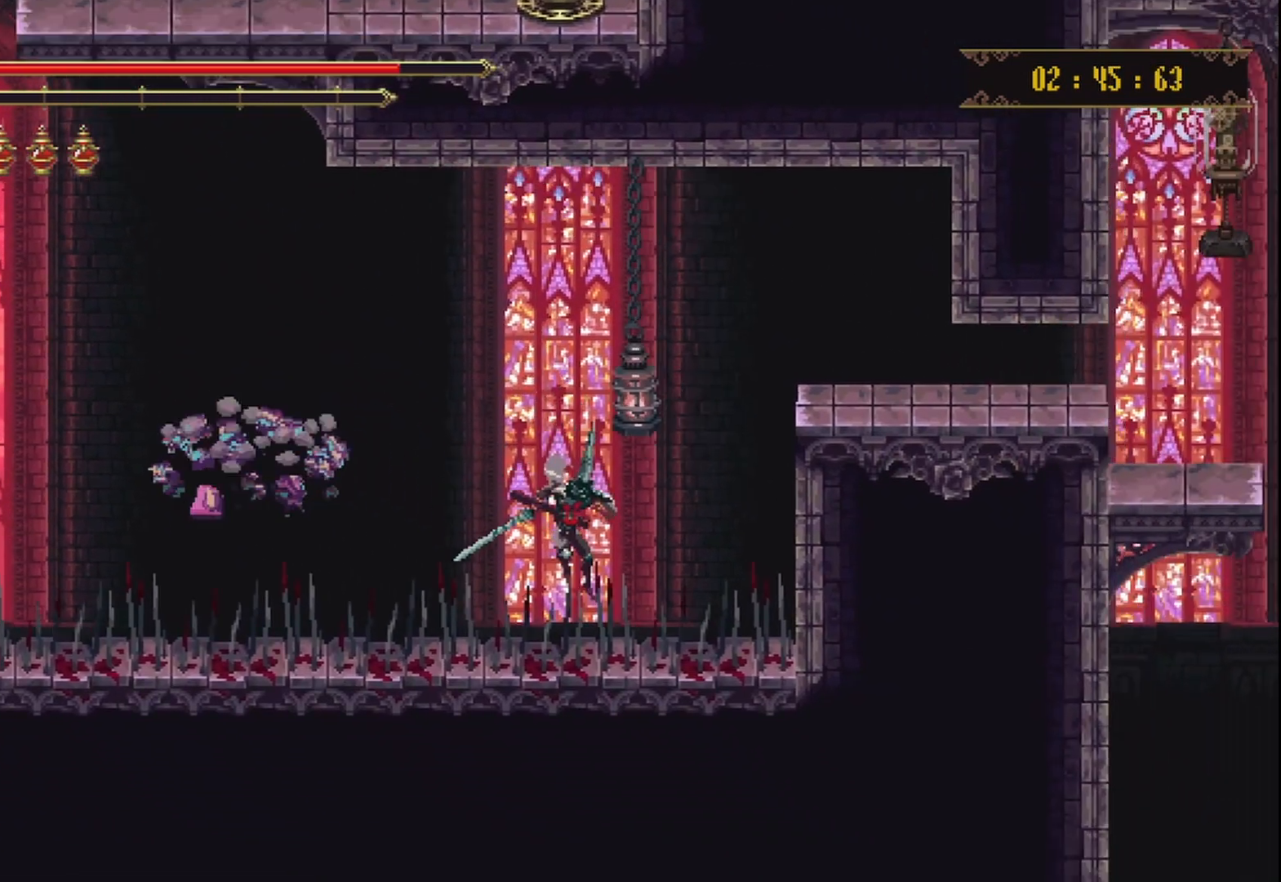
{"buttons": [], "left_stick": "center", "right_stick": "center", "events": [[292, "A", "up"], [500, "left_stick", "center"]]}
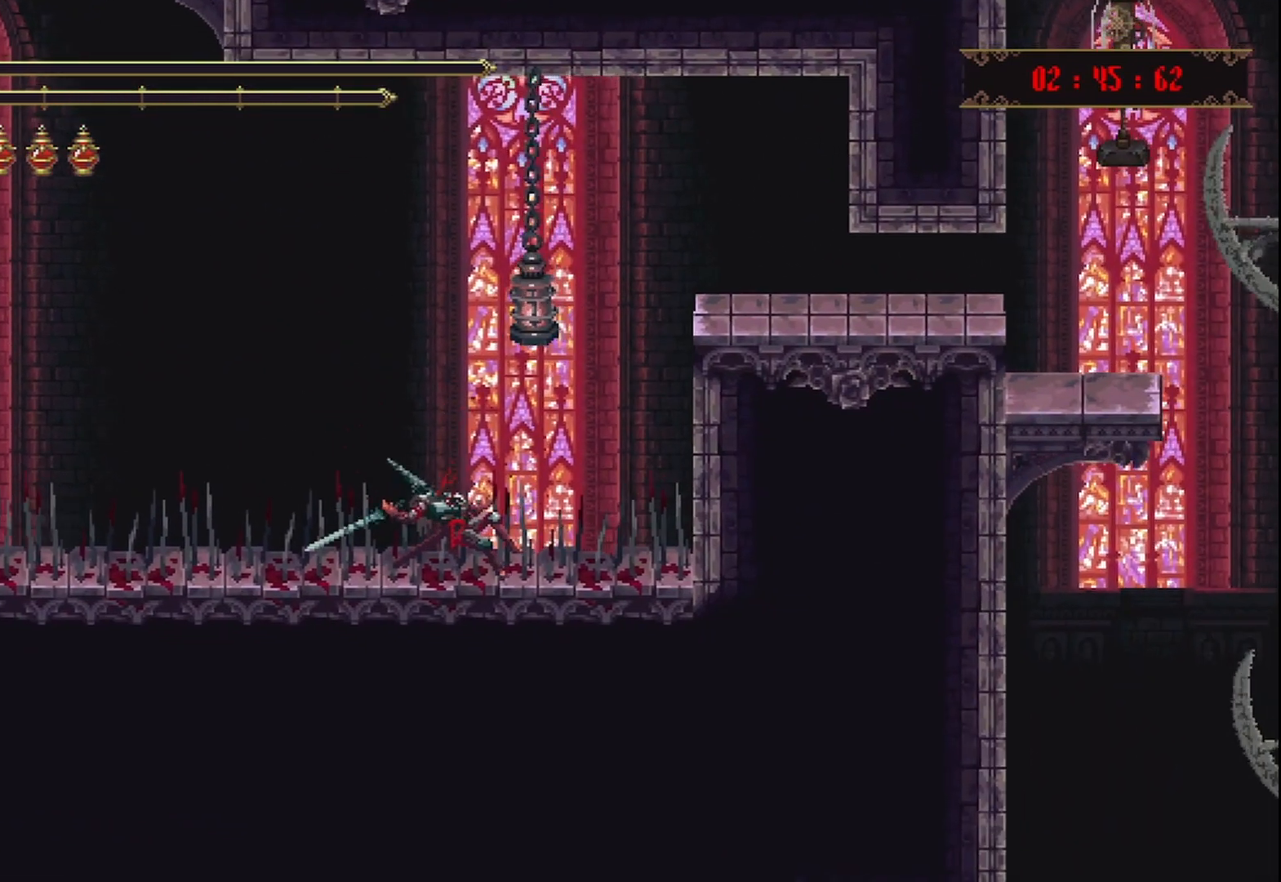
{"buttons": [], "left_stick": "center", "right_stick": "center", "events": []}
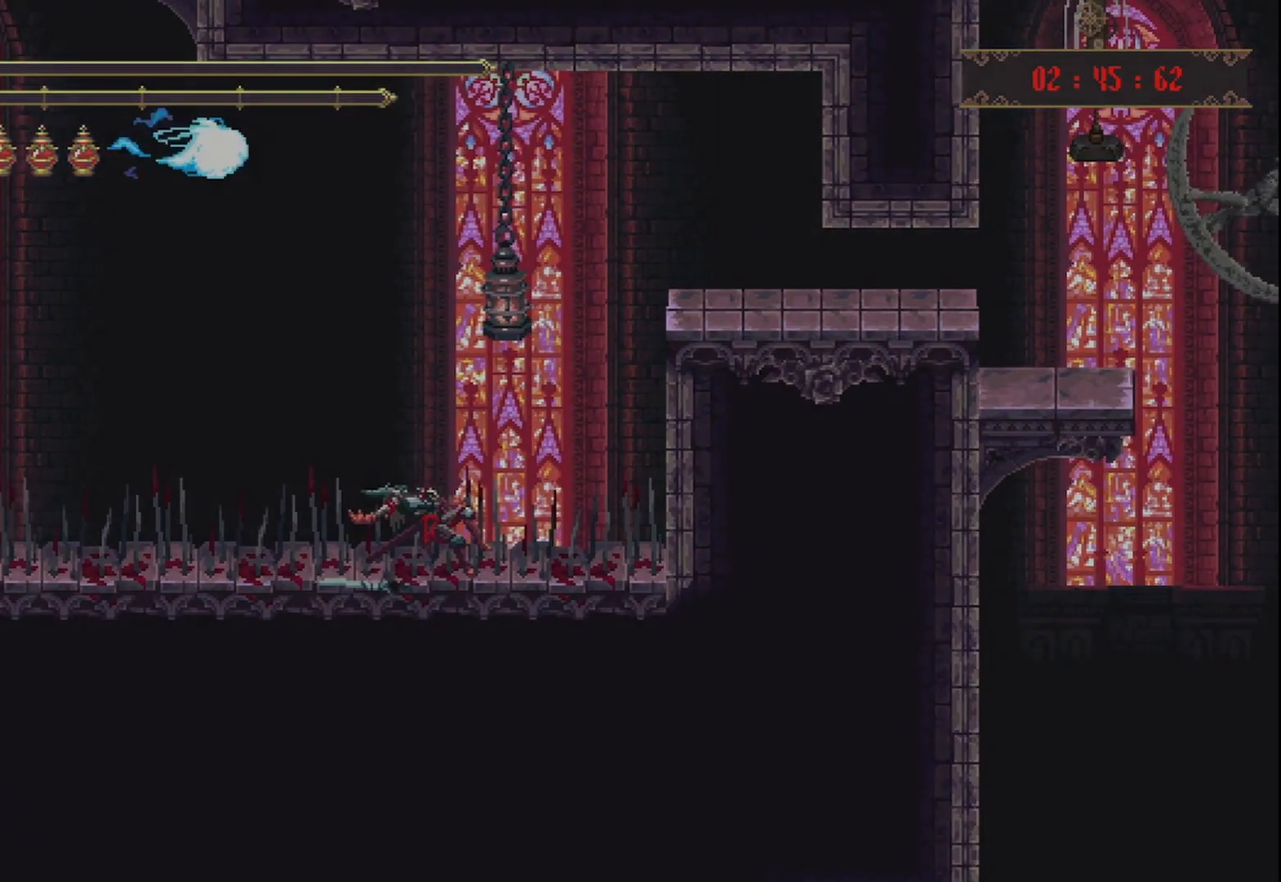
{"buttons": [], "left_stick": "center", "right_stick": "center", "events": []}